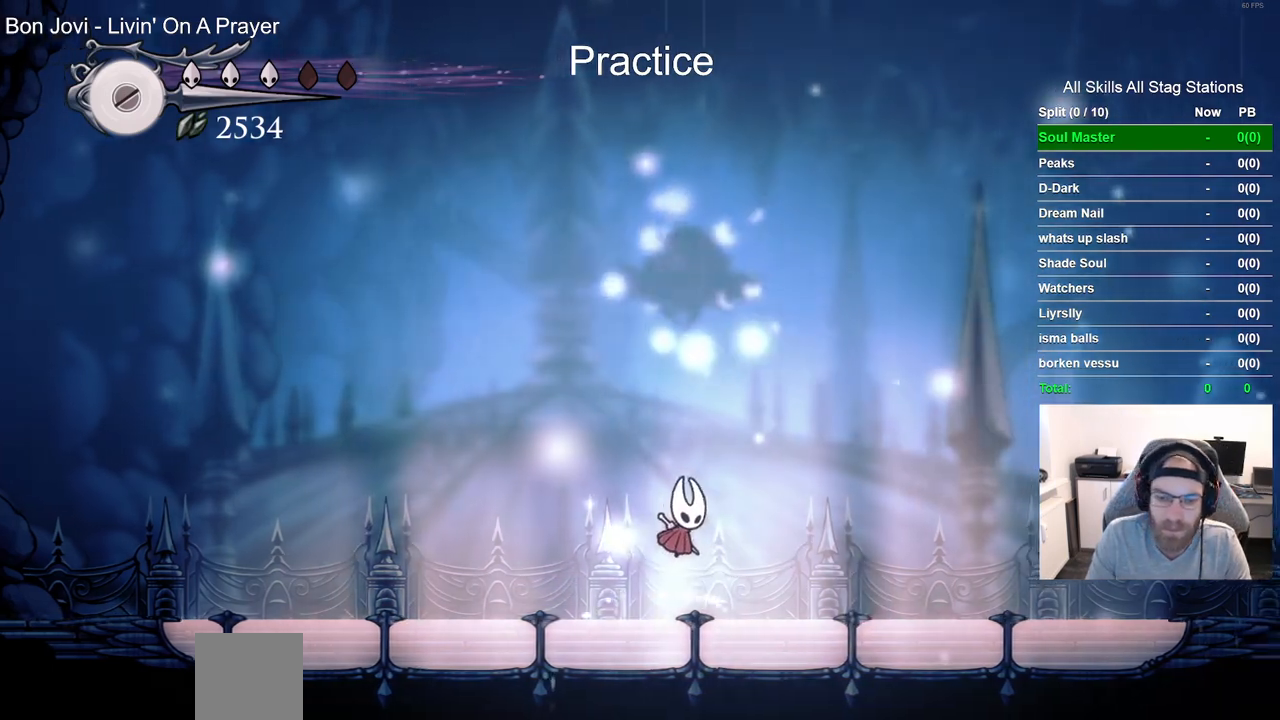
Gameplay with a controller (PlayStation layout); each line is a JSON object with the inputs held at the frame after it. "events" lists button and stick changes between this image and that frame as [ms after this image, input, new state], when the widget could be followed in between.
{"buttons": ["CROSS"], "left_stick": "center", "right_stick": "center", "events": [[100, "CROSS", "down"], [217, "CROSS", "up"], [483, "CROSS", "down"]]}
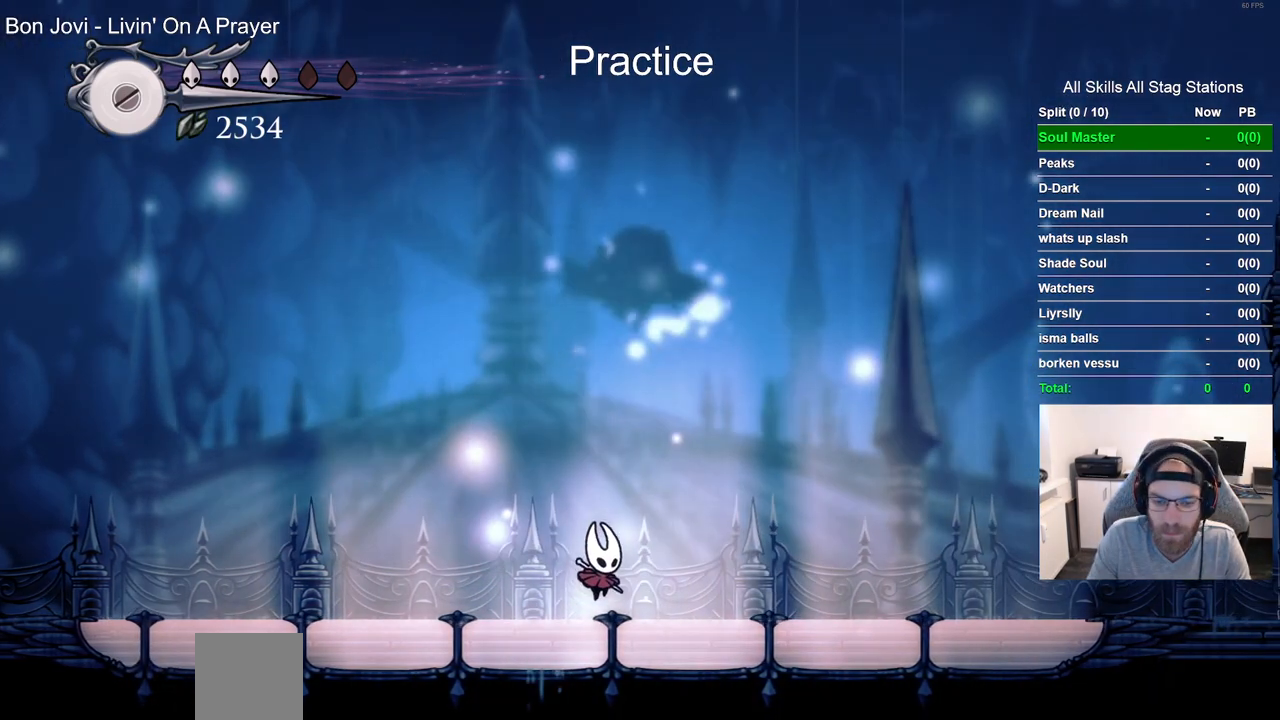
{"buttons": [], "left_stick": "center", "right_stick": "center", "events": [[83, "CROSS", "up"], [350, "CROSS", "down"], [450, "CROSS", "up"]]}
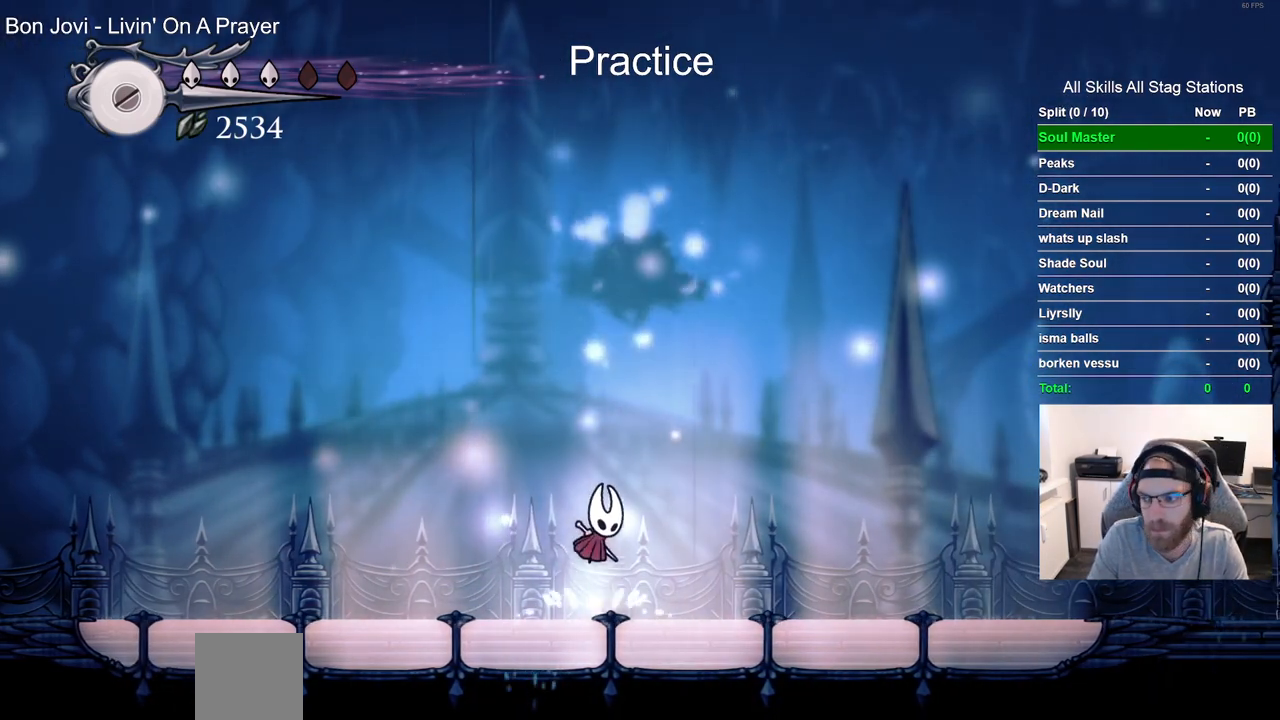
{"buttons": [], "left_stick": "center", "right_stick": "center", "events": [[200, "CROSS", "down"], [300, "CROSS", "up"]]}
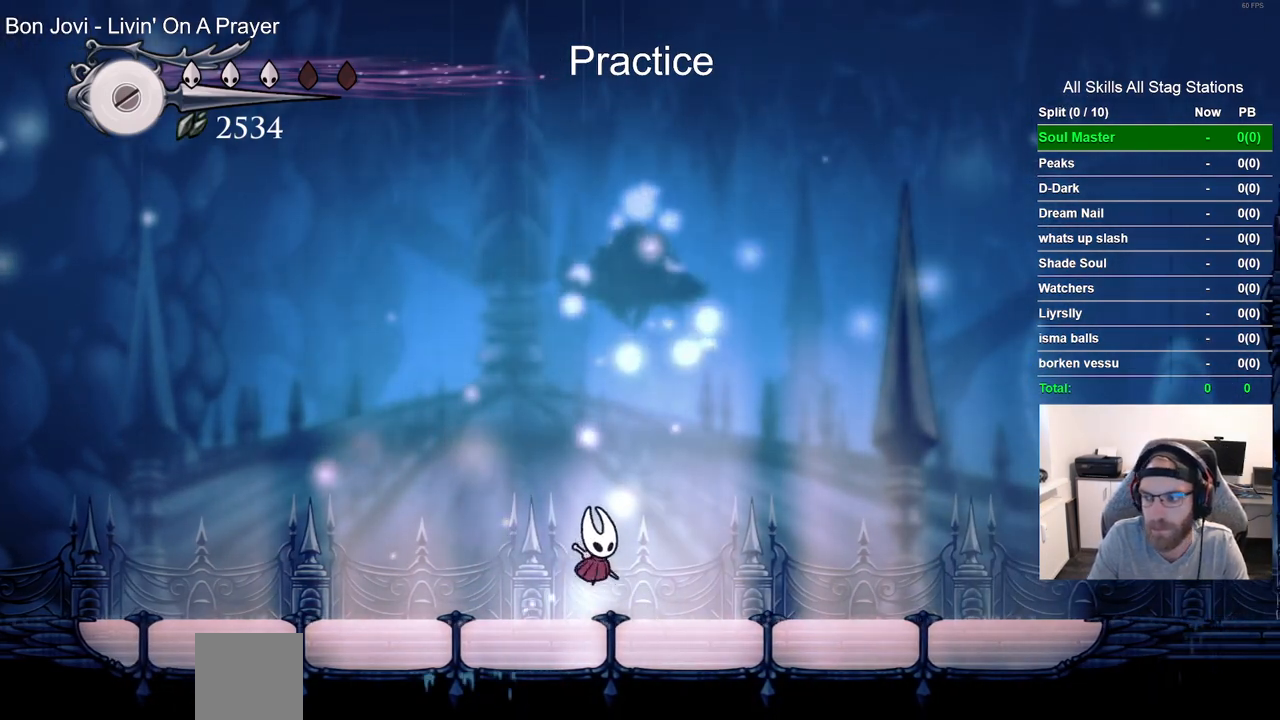
{"buttons": [], "left_stick": "center", "right_stick": "center", "events": [[67, "CROSS", "down"], [150, "CROSS", "up"], [400, "CROSS", "down"], [500, "CROSS", "up"]]}
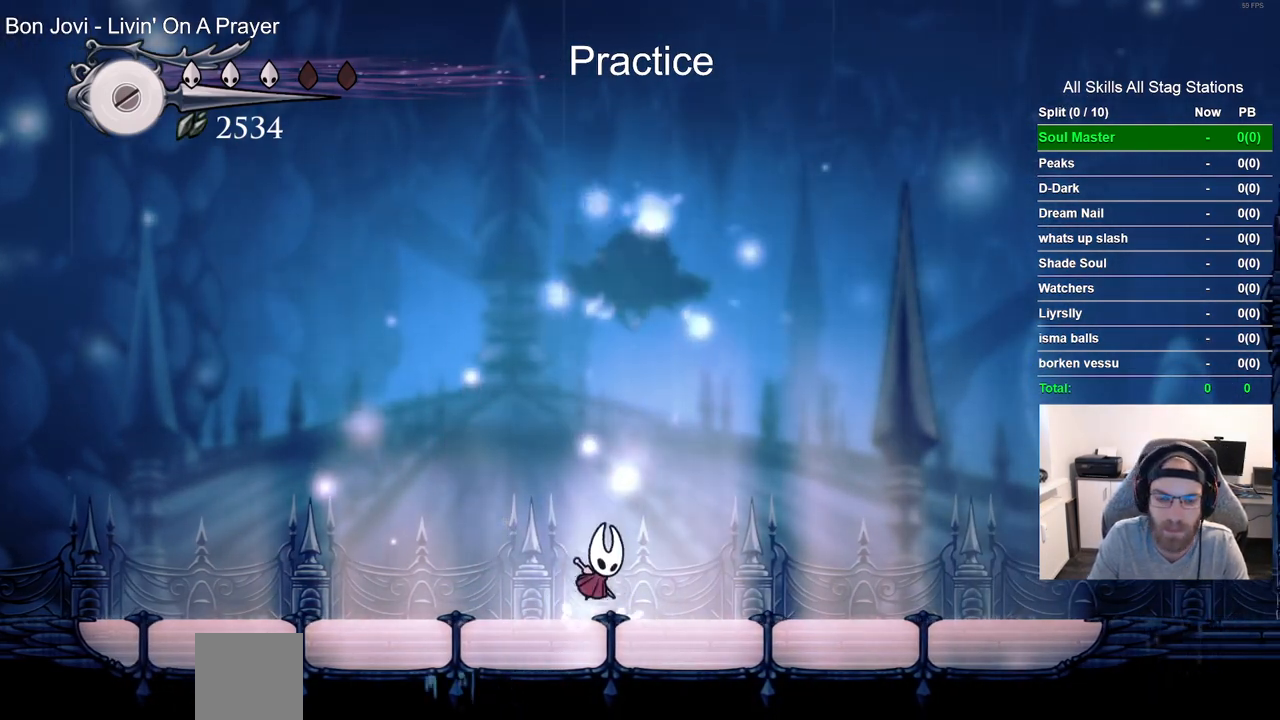
{"buttons": [], "left_stick": "center", "right_stick": "center", "events": [[300, "CROSS", "down"], [383, "CROSS", "up"]]}
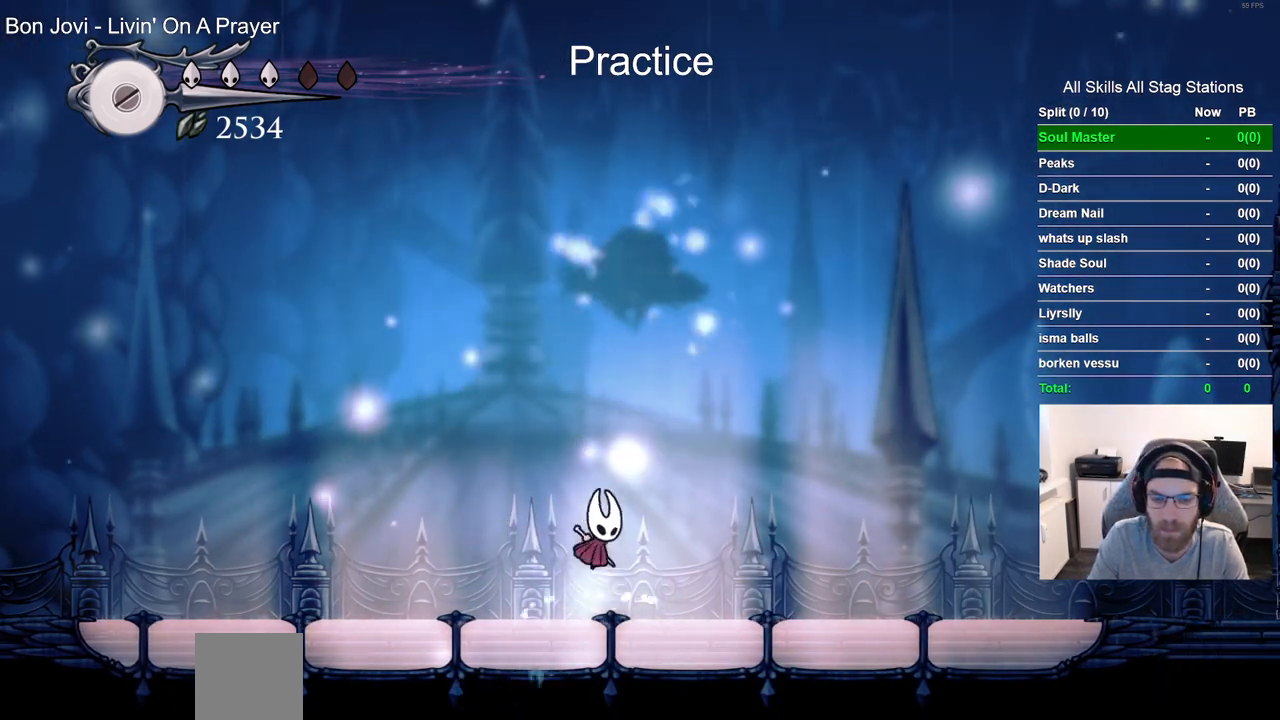
{"buttons": [], "left_stick": "center", "right_stick": "center", "events": [[167, "CROSS", "down"], [250, "CROSS", "up"]]}
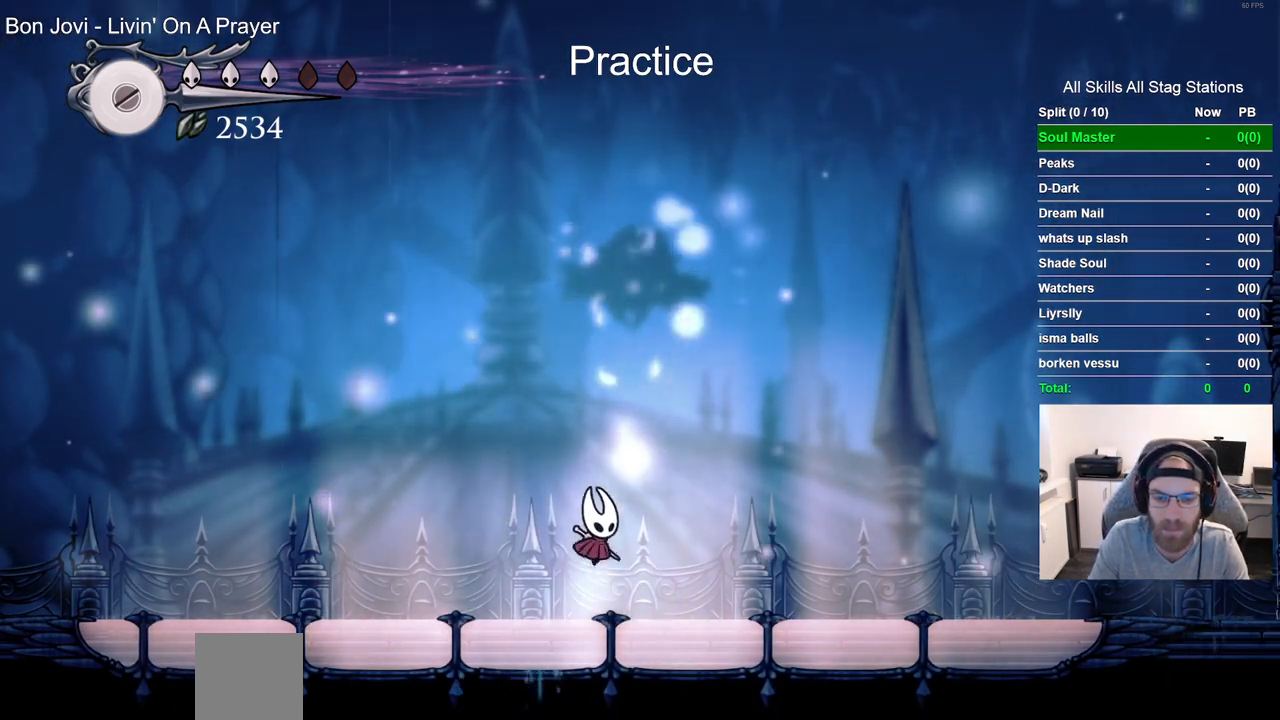
{"buttons": [], "left_stick": "center", "right_stick": "center", "events": [[33, "CROSS", "down"], [117, "CROSS", "up"], [383, "CROSS", "down"], [483, "CROSS", "up"]]}
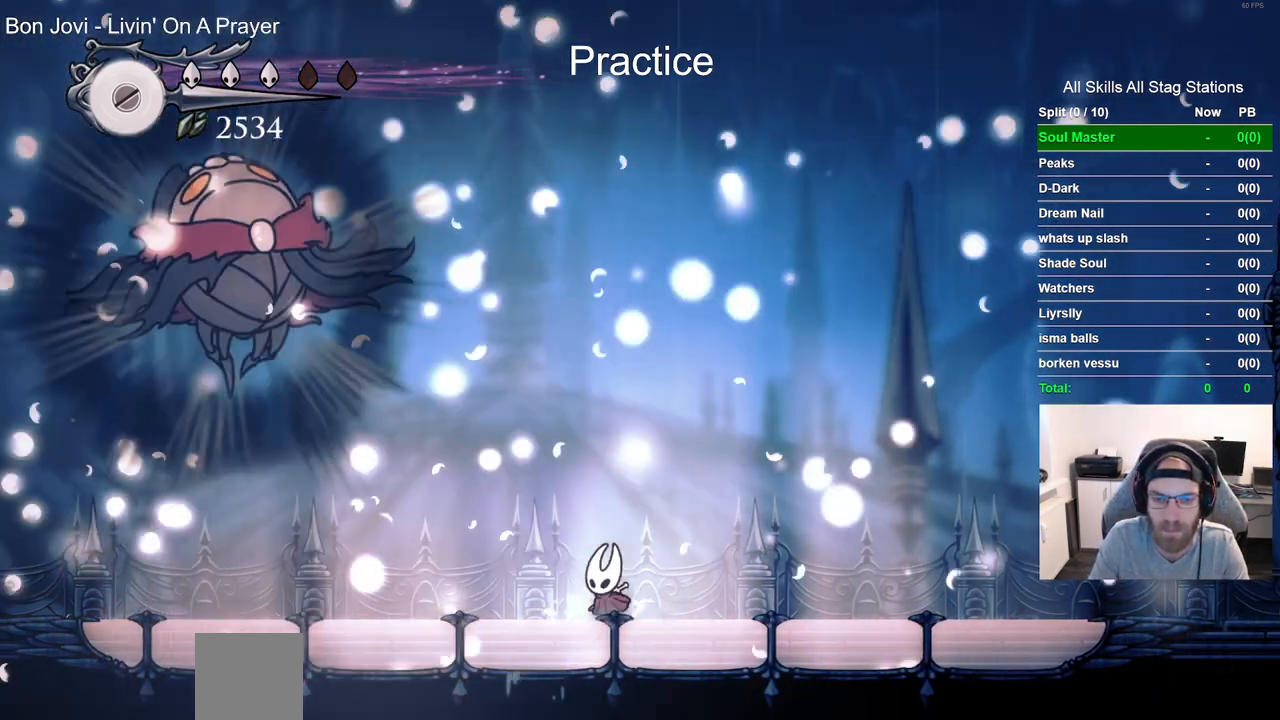
{"buttons": [], "left_stick": "center", "right_stick": "center", "events": [[417, "CROSS", "down"], [500, "CROSS", "up"]]}
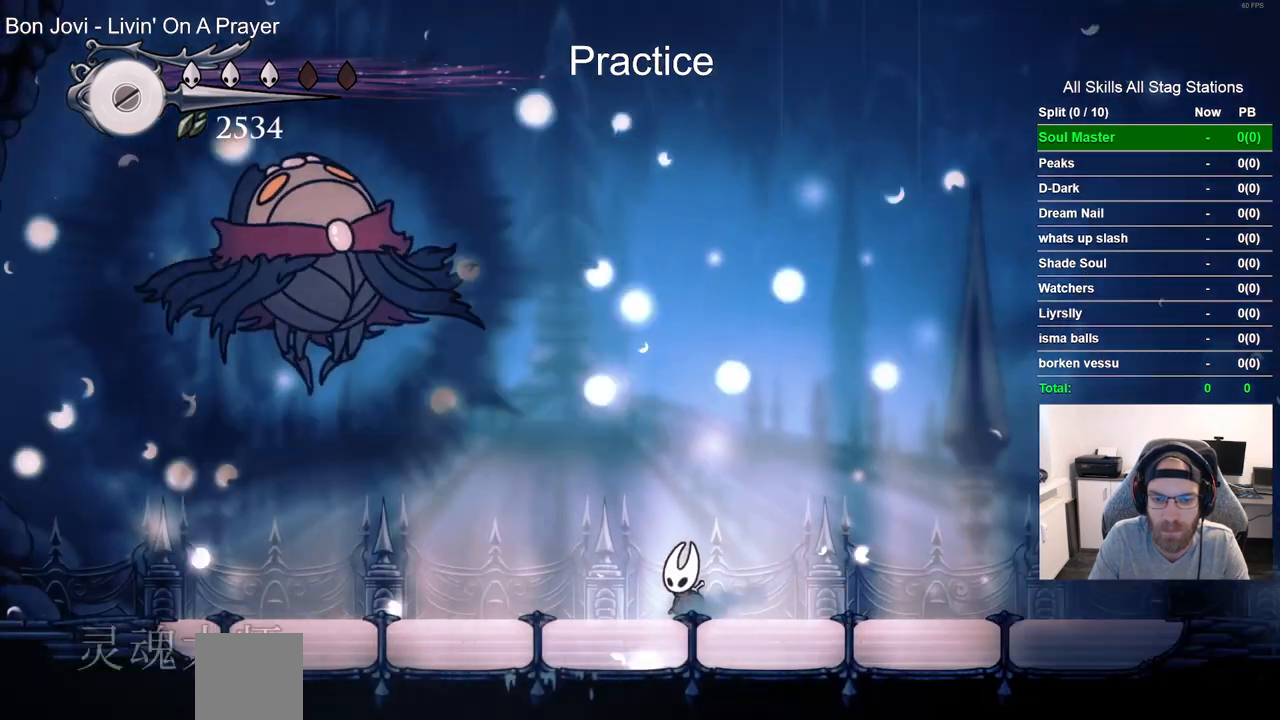
{"buttons": ["DPAD_LEFT"], "left_stick": "center", "right_stick": "center", "events": [[100, "CROSS", "down"], [117, "DPAD_LEFT", "down"], [200, "CROSS", "up"], [317, "CROSS", "down"], [400, "CROSS", "up"]]}
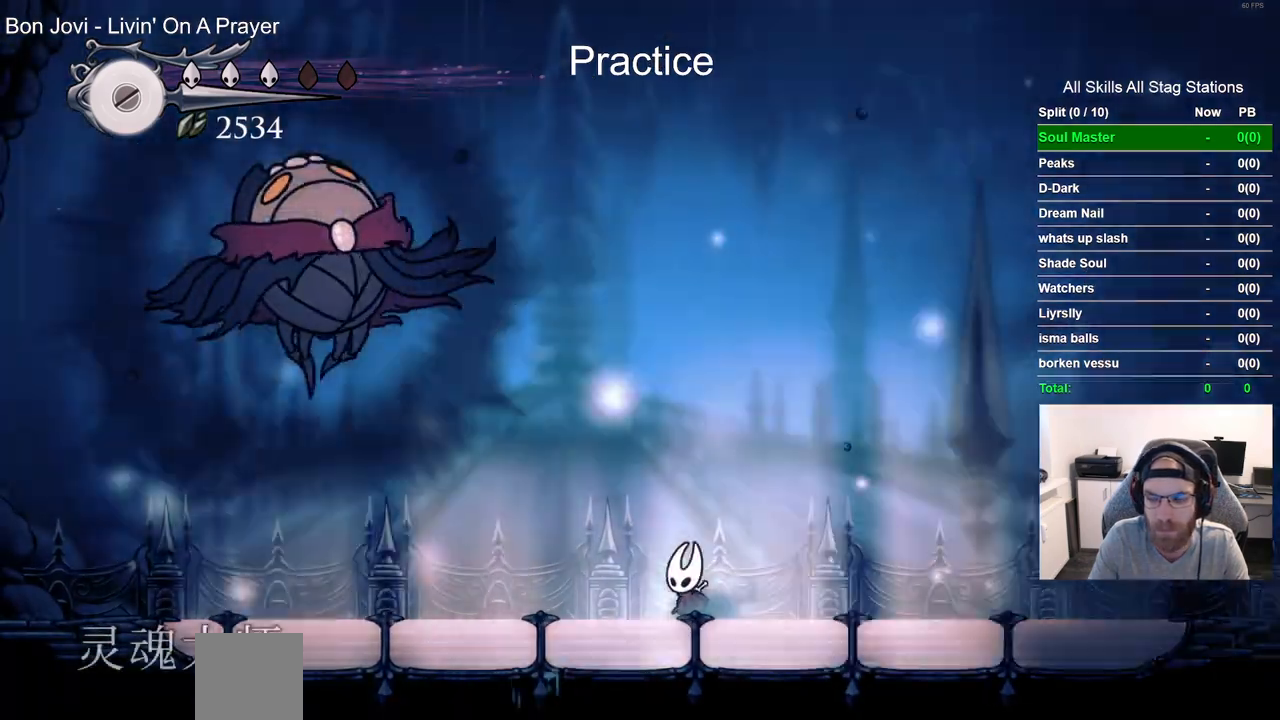
{"buttons": ["DPAD_LEFT"], "left_stick": "center", "right_stick": "center", "events": [[17, "CROSS", "down"], [83, "CROSS", "up"], [167, "DPAD_LEFT", "up"], [200, "CROSS", "down"], [283, "CROSS", "up"], [433, "DPAD_LEFT", "down"]]}
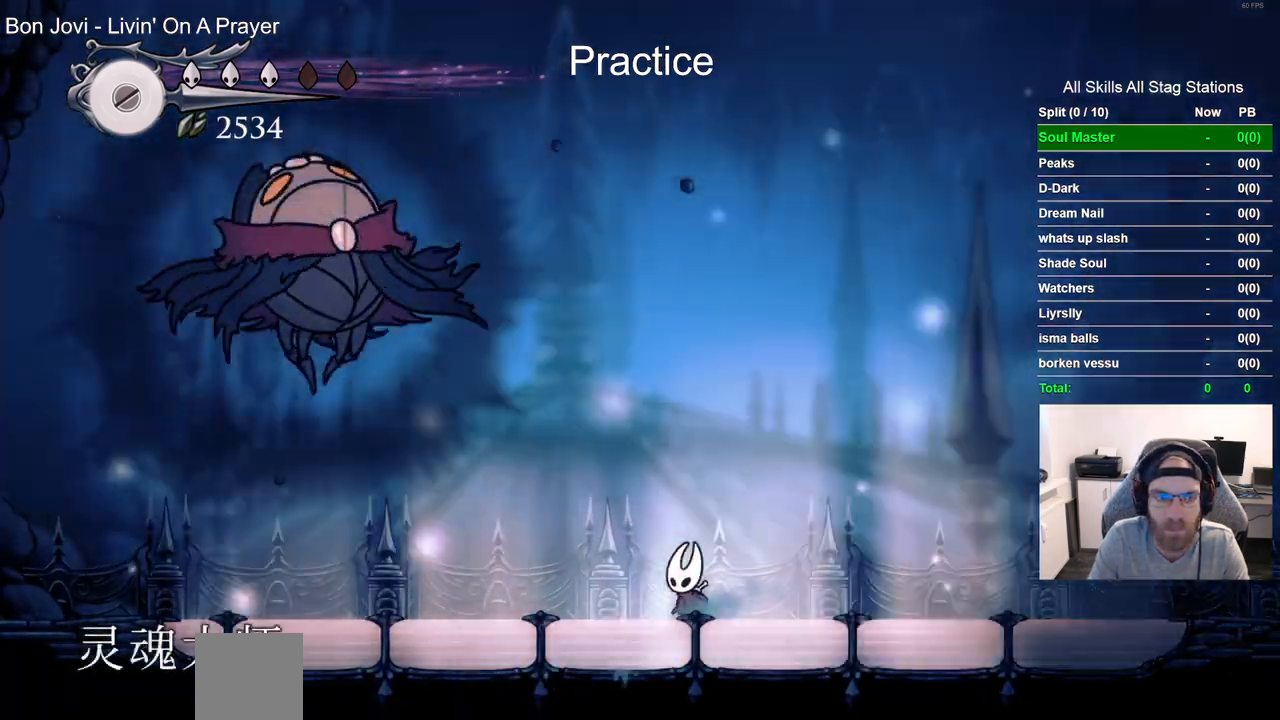
{"buttons": ["DPAD_LEFT"], "left_stick": "center", "right_stick": "center", "events": []}
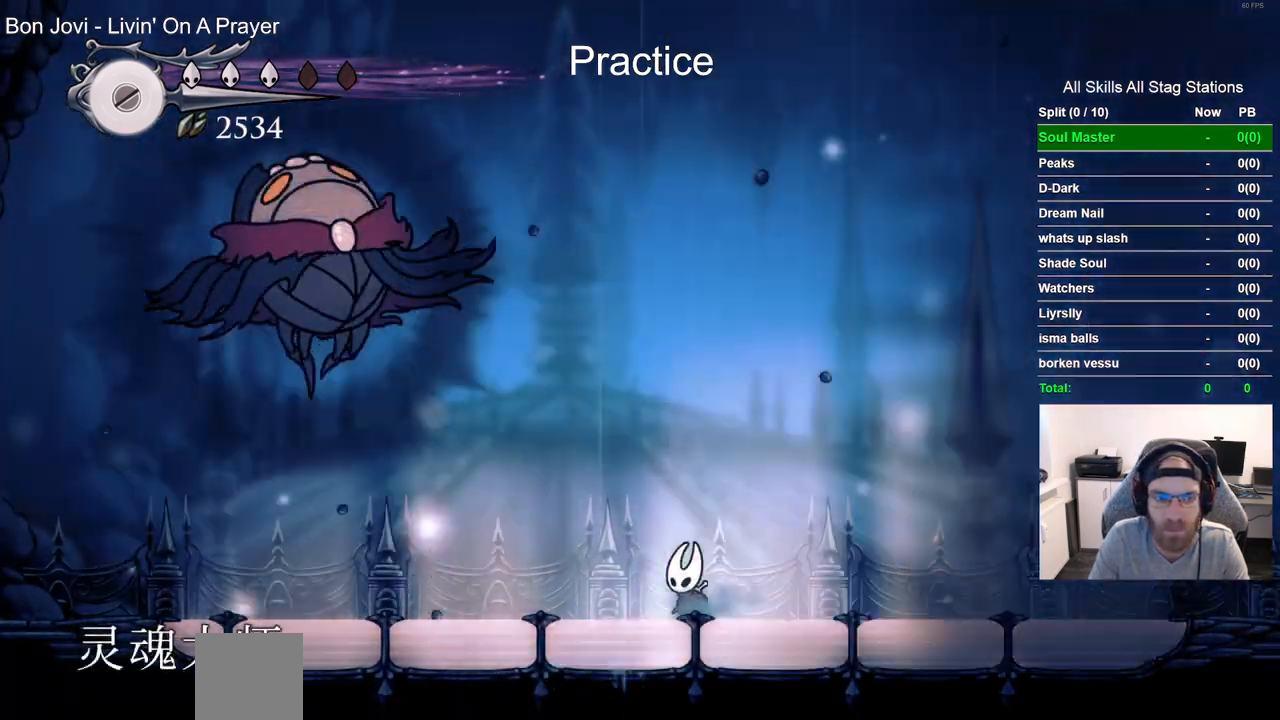
{"buttons": ["DPAD_LEFT"], "left_stick": "center", "right_stick": "center", "events": [[33, "CROSS", "down"], [283, "CROSS", "up"]]}
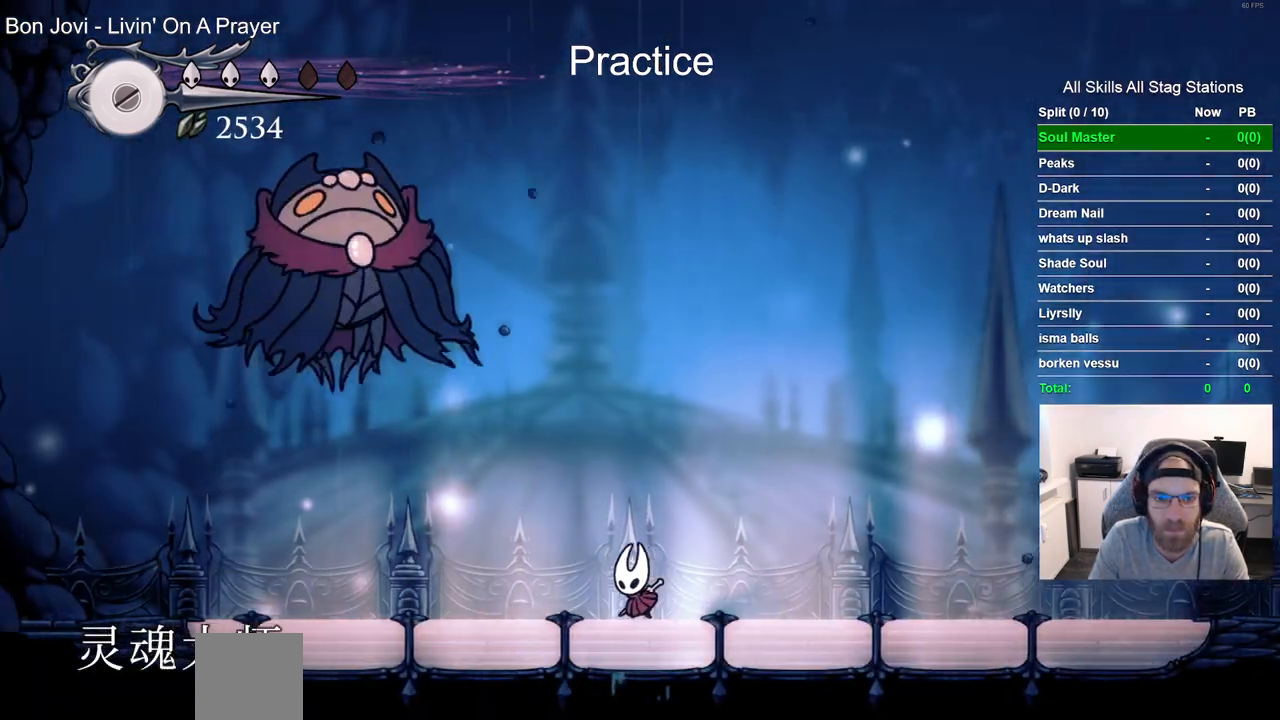
{"buttons": ["DPAD_LEFT"], "left_stick": "center", "right_stick": "center", "events": [[83, "CROSS", "down"], [300, "SQUARE", "down"], [483, "CROSS", "up"], [483, "SQUARE", "up"]]}
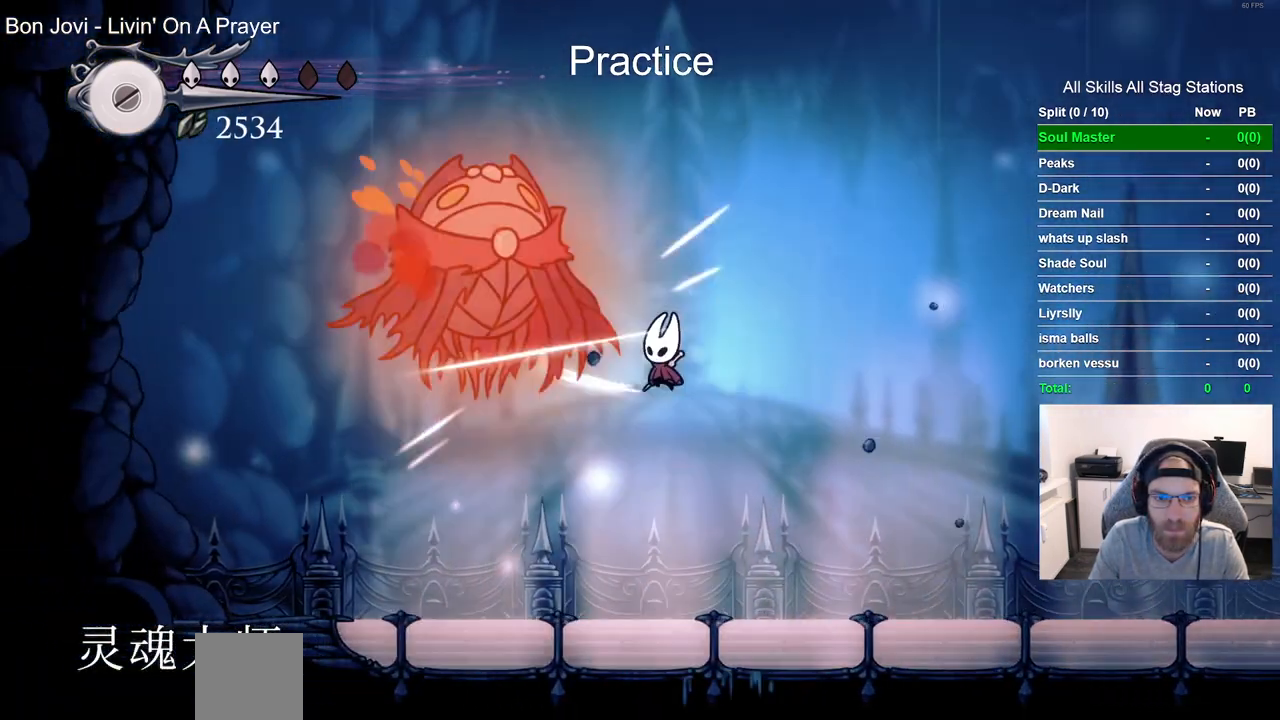
{"buttons": ["DPAD_RIGHT"], "left_stick": "center", "right_stick": "center", "events": [[133, "SQUARE", "down"], [233, "DPAD_LEFT", "up"], [283, "SQUARE", "up"], [317, "DPAD_RIGHT", "down"]]}
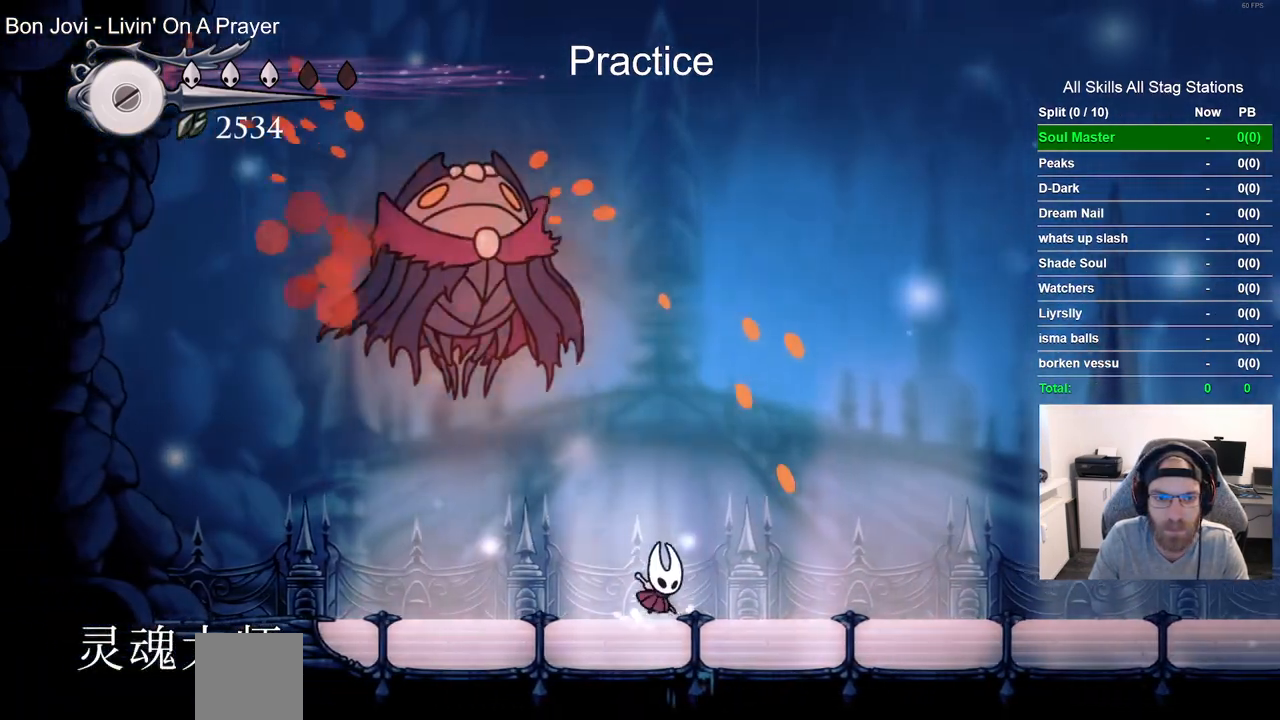
{"buttons": [], "left_stick": "center", "right_stick": "center", "events": [[500, "DPAD_RIGHT", "up"]]}
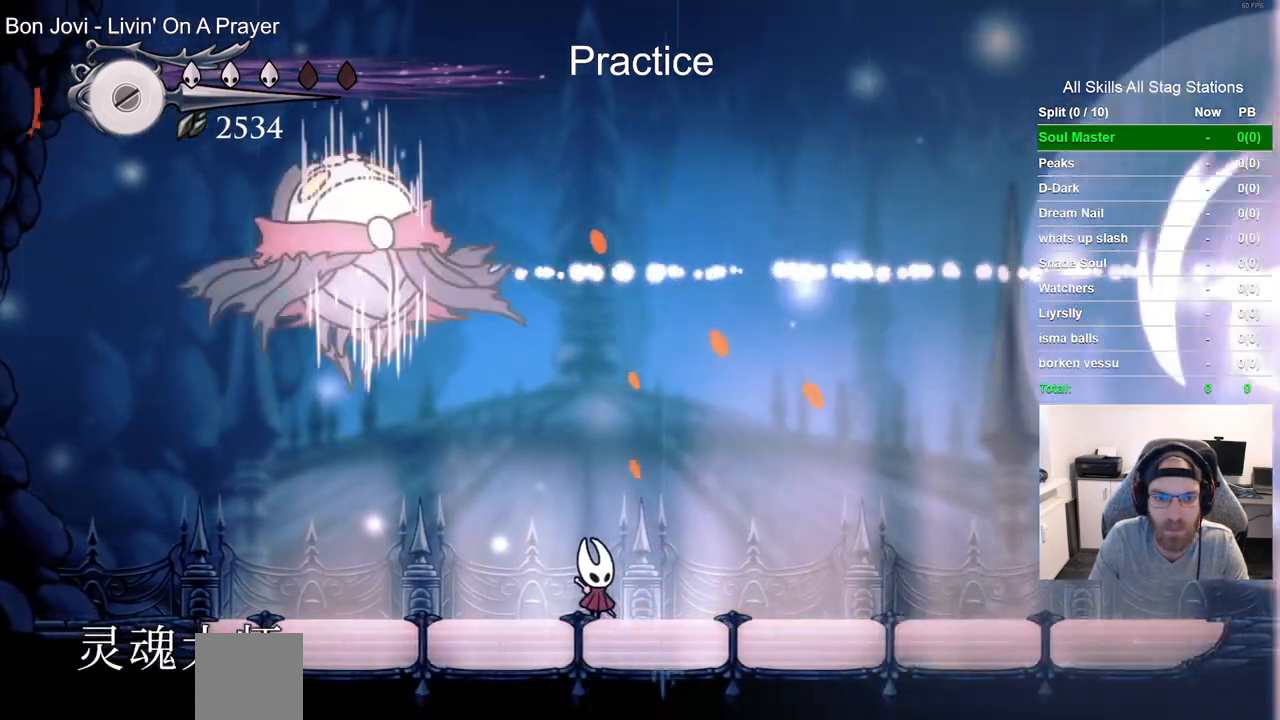
{"buttons": [], "left_stick": "center", "right_stick": "center", "events": []}
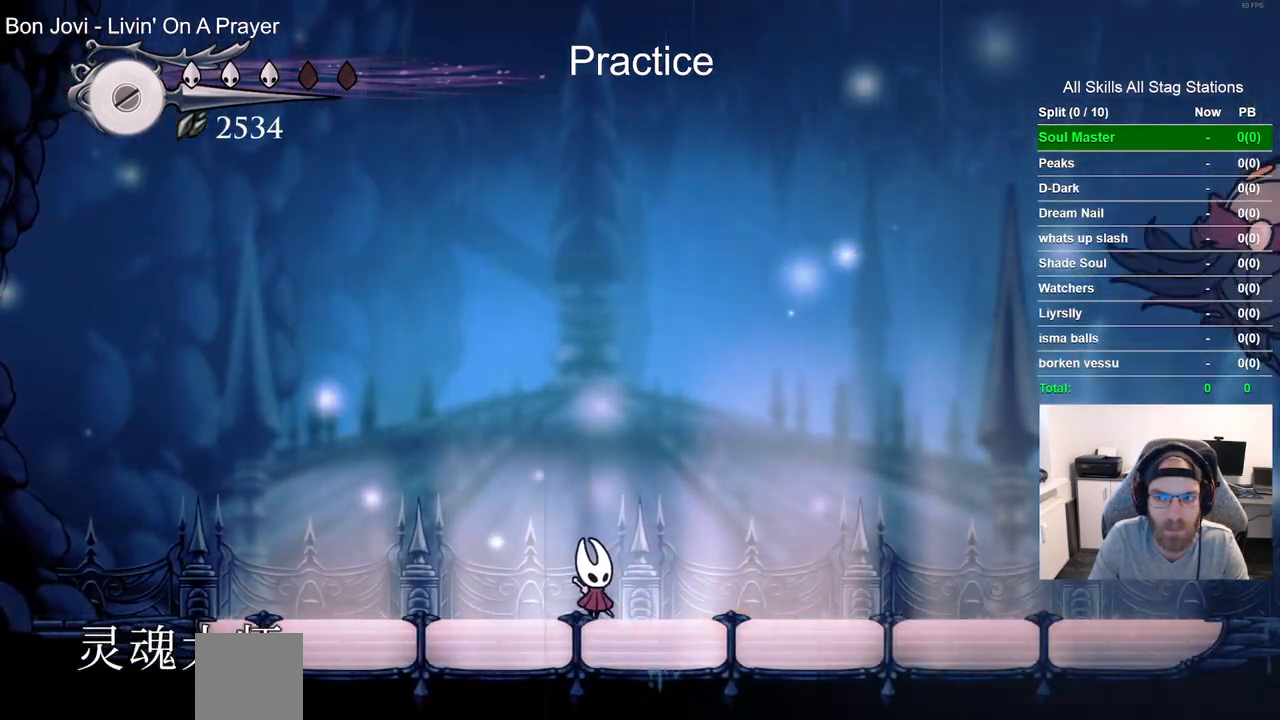
{"buttons": ["DPAD_RIGHT"], "left_stick": "center", "right_stick": "center", "events": [[117, "DPAD_RIGHT", "down"], [250, "R2", "down"], [483, "R2", "up"]]}
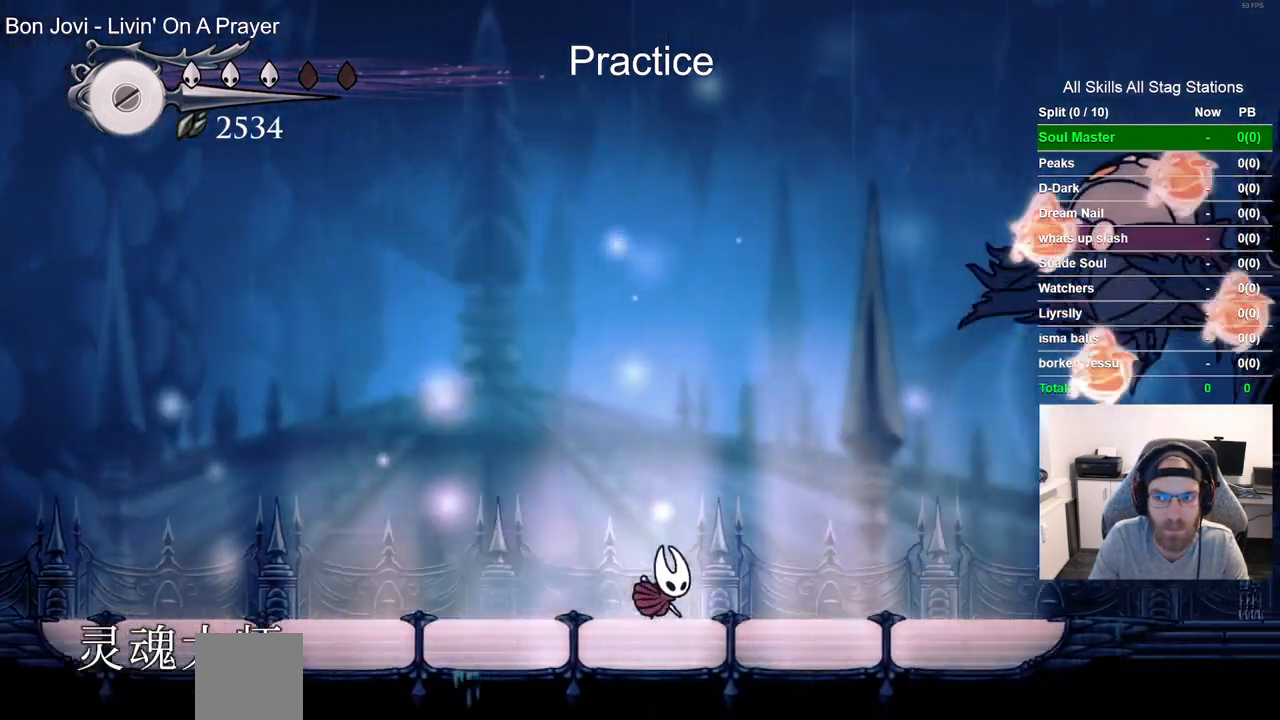
{"buttons": [], "left_stick": "center", "right_stick": "center", "events": [[167, "DPAD_RIGHT", "up"]]}
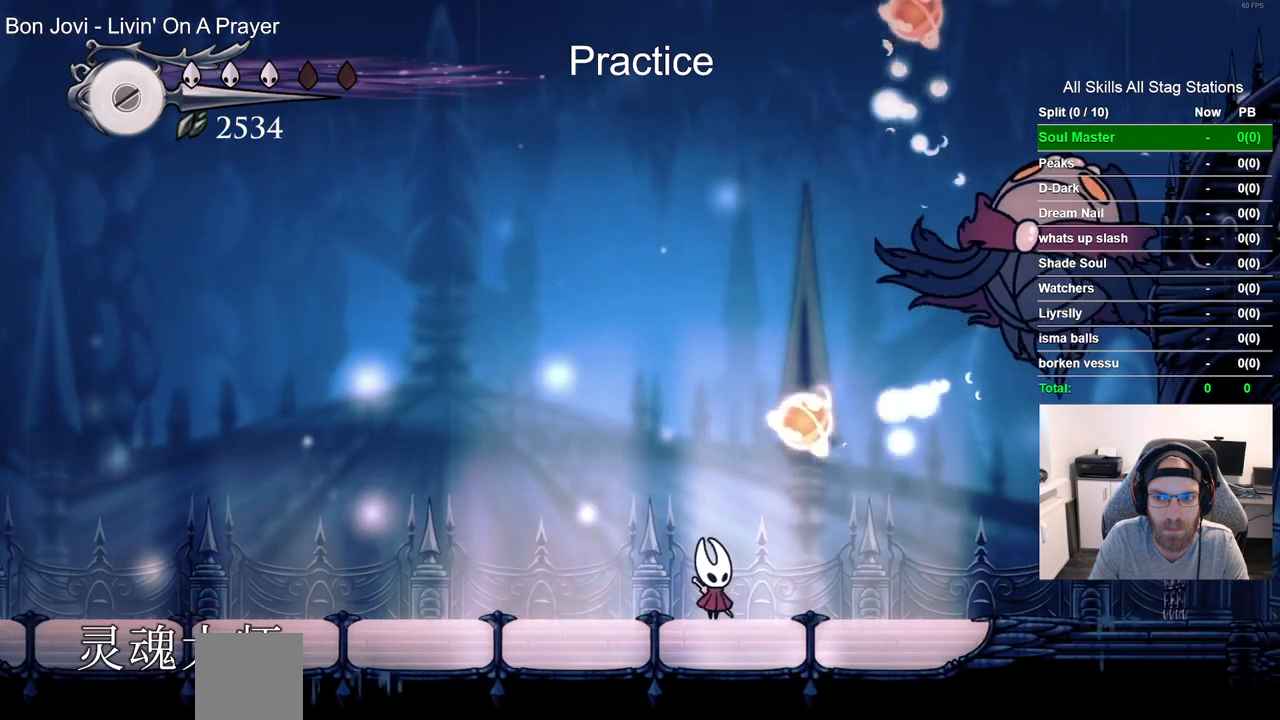
{"buttons": ["CROSS", "DPAD_UP"], "left_stick": "center", "right_stick": "center", "events": [[117, "DPAD_RIGHT", "down"], [233, "CROSS", "down"], [317, "DPAD_UP", "down"], [367, "SQUARE", "down"], [400, "DPAD_RIGHT", "up"], [500, "SQUARE", "up"]]}
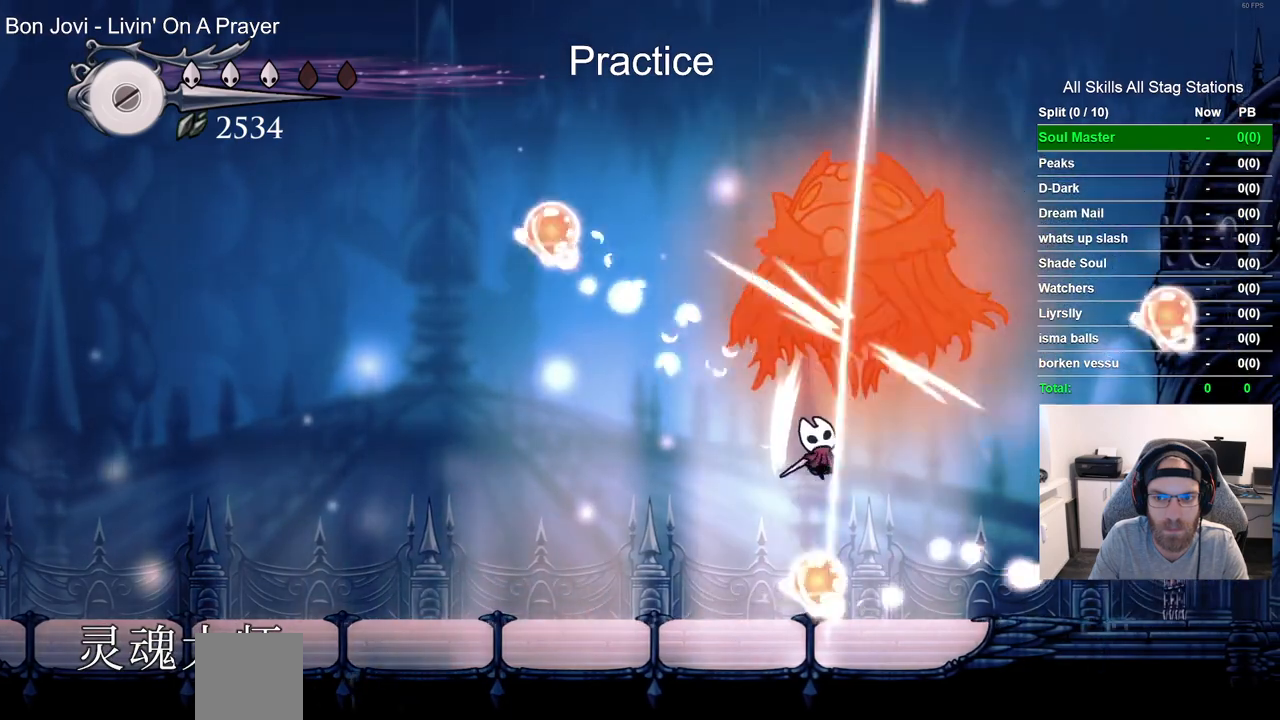
{"buttons": ["CROSS", "DPAD_UP", "DPAD_LEFT"], "left_stick": "center", "right_stick": "center", "events": [[17, "CROSS", "up"], [17, "DPAD_UP", "up"], [217, "DPAD_LEFT", "down"], [350, "DPAD_UP", "down"], [400, "CROSS", "down"]]}
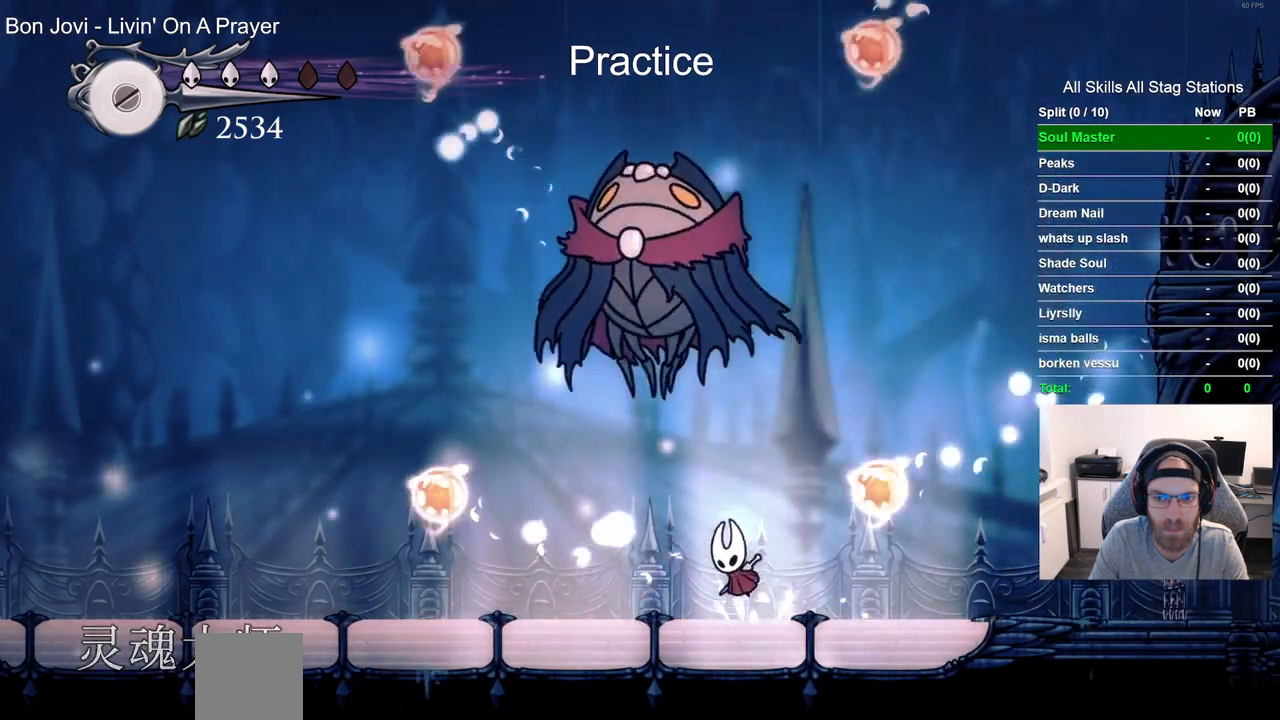
{"buttons": [], "left_stick": "center", "right_stick": "center", "events": [[100, "DPAD_LEFT", "up"], [117, "SQUARE", "down"], [167, "DPAD_RIGHT", "down"], [200, "DPAD_UP", "up"], [267, "SQUARE", "up"], [317, "CROSS", "up"], [433, "DPAD_RIGHT", "up"]]}
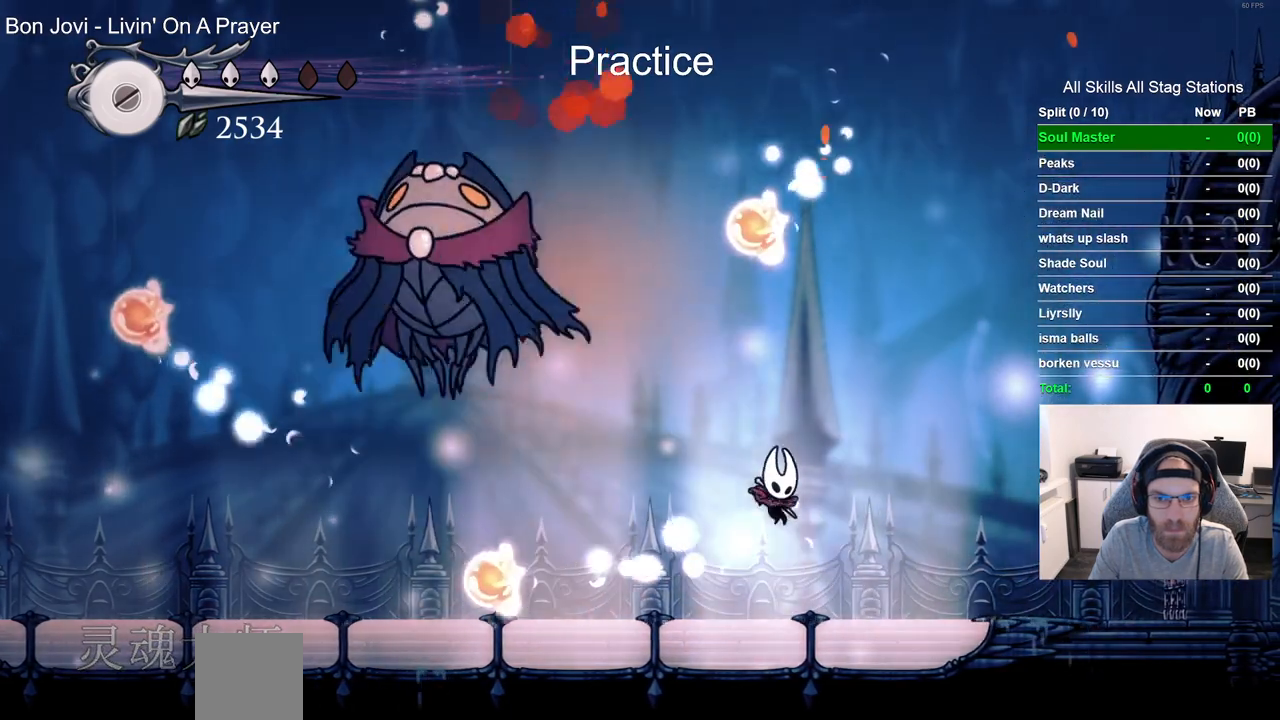
{"buttons": ["CROSS", "DPAD_LEFT"], "left_stick": "center", "right_stick": "center", "events": [[117, "CROSS", "down"], [300, "DPAD_LEFT", "down"]]}
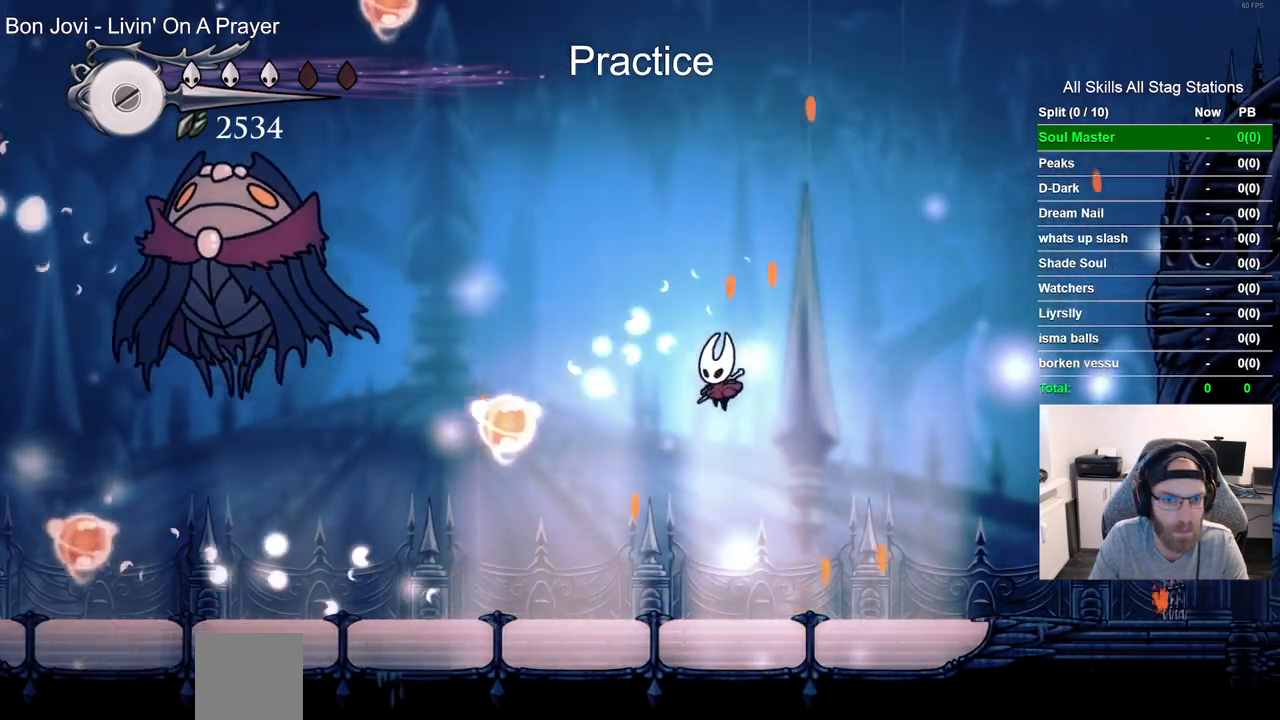
{"buttons": ["DPAD_LEFT"], "left_stick": "center", "right_stick": "center", "events": [[50, "R1", "down"], [217, "R1", "up"], [233, "CROSS", "up"]]}
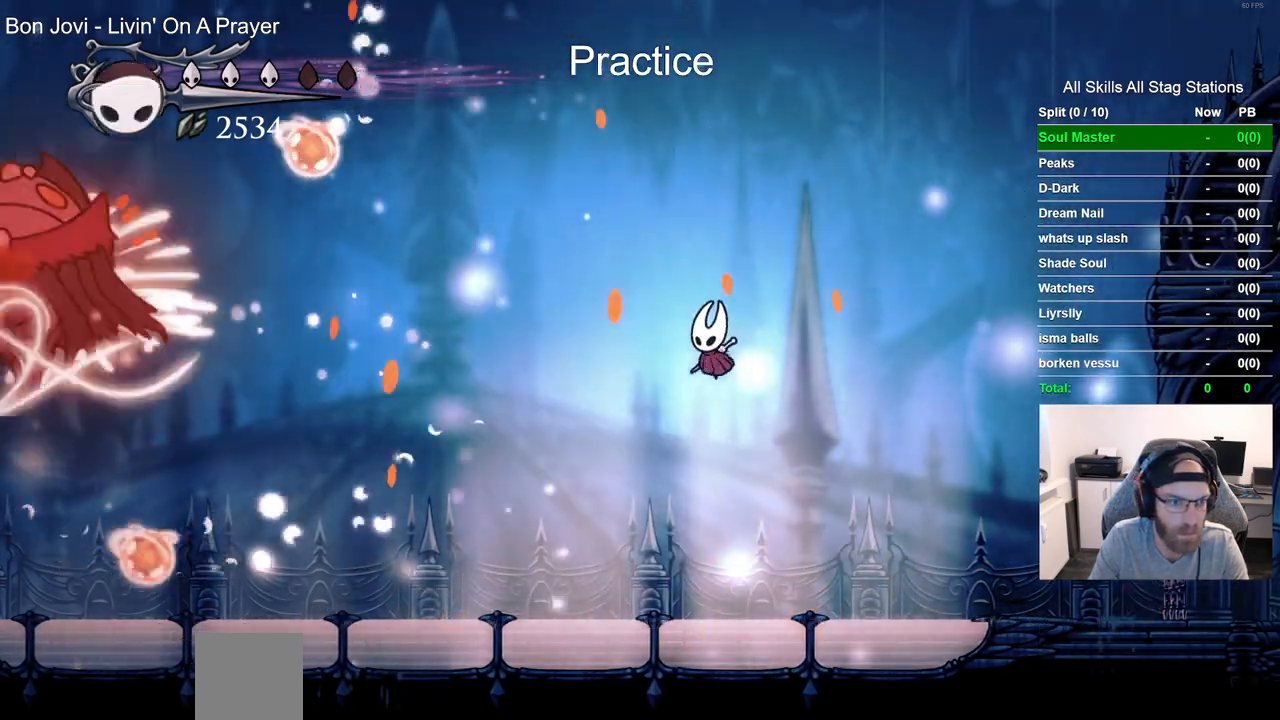
{"buttons": ["DPAD_LEFT"], "left_stick": "center", "right_stick": "center", "events": []}
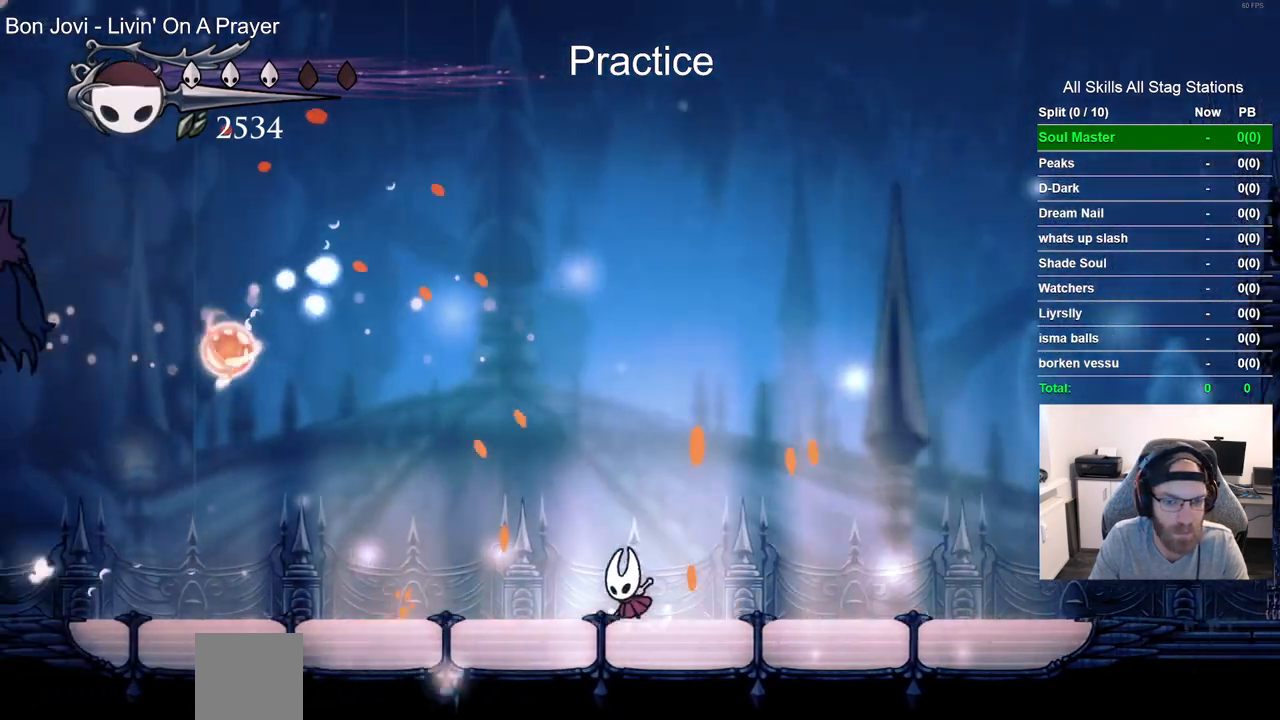
{"buttons": [], "left_stick": "center", "right_stick": "center", "events": [[33, "DPAD_LEFT", "up"], [450, "DPAD_LEFT", "down"], [483, "DPAD_LEFT", "up"]]}
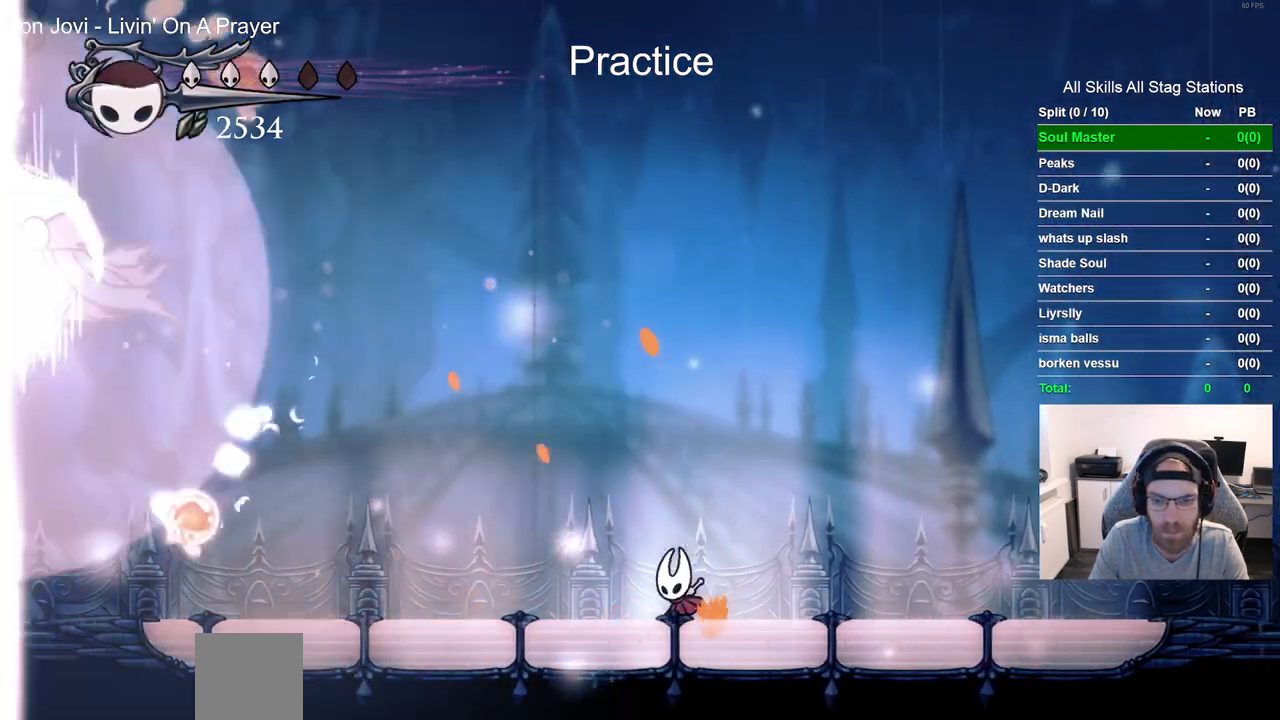
{"buttons": [], "left_stick": "center", "right_stick": "center", "events": []}
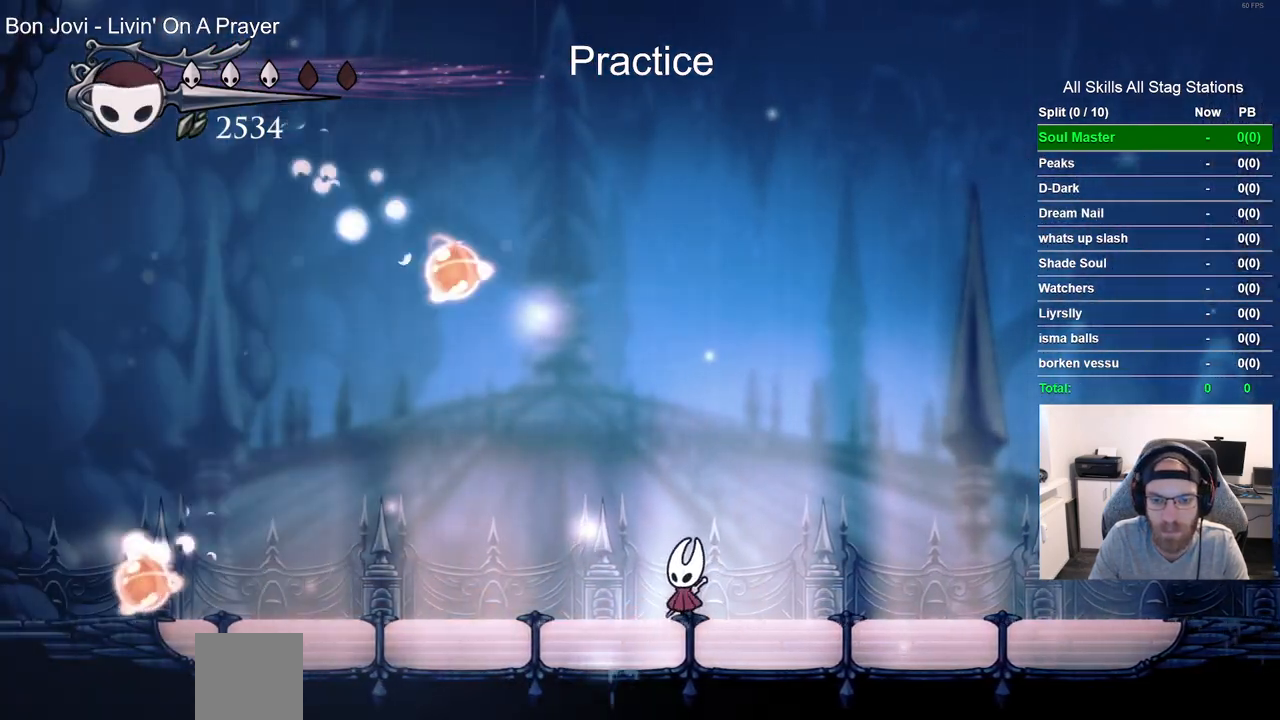
{"buttons": [], "left_stick": "center", "right_stick": "center", "events": []}